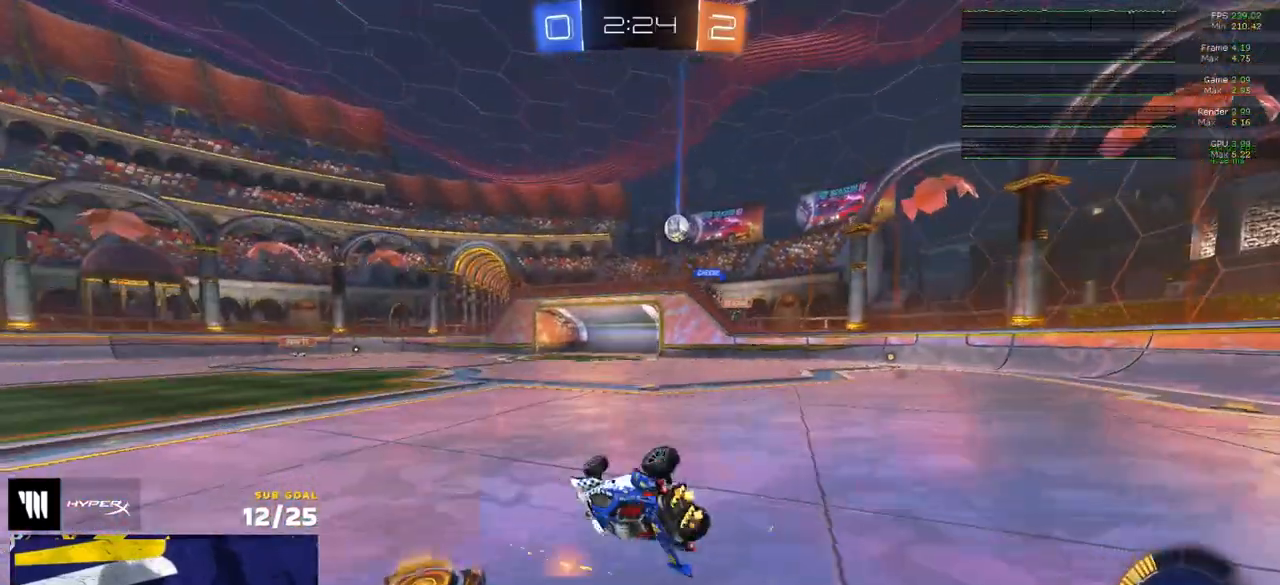
Gameplay with a controller (Xbox layout); each line is a JSON object with the inputs held at the frame after it. "events" lists button and stick changes between this image and that frame as [ms after this image, input, new state], when the widget could be followed in between.
{"buttons": ["R2"], "left_stick": "down-left", "right_stick": "center", "events": [[417, "L1", "up"]]}
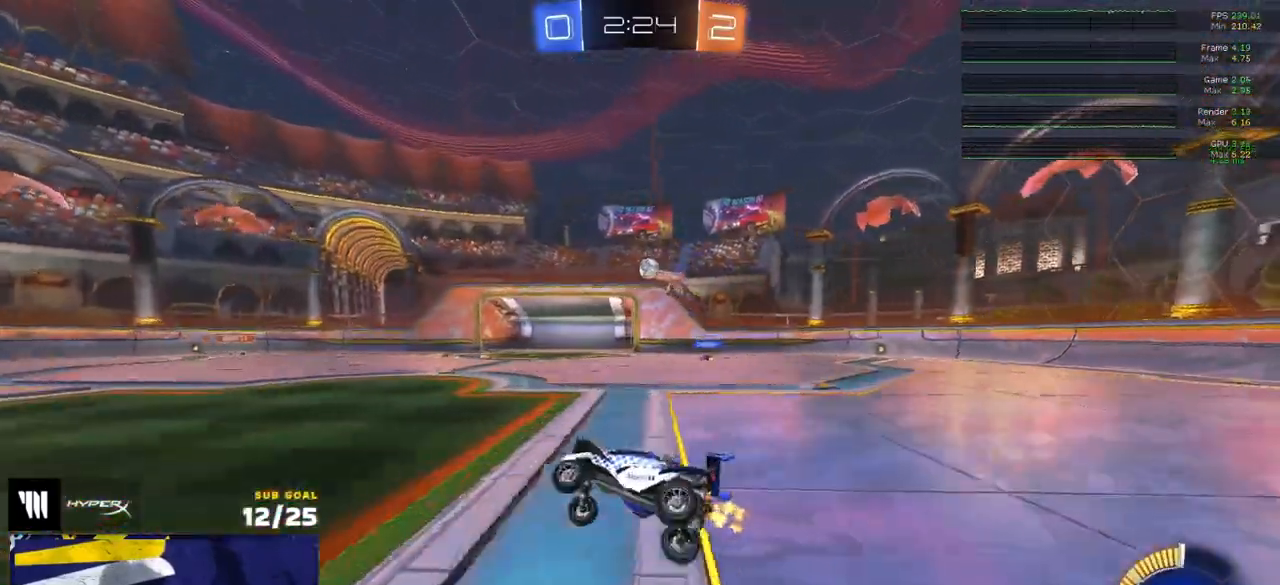
{"buttons": ["R2"], "left_stick": "right", "right_stick": "center", "events": [[50, "left_stick", "center"], [333, "left_stick", "right"]]}
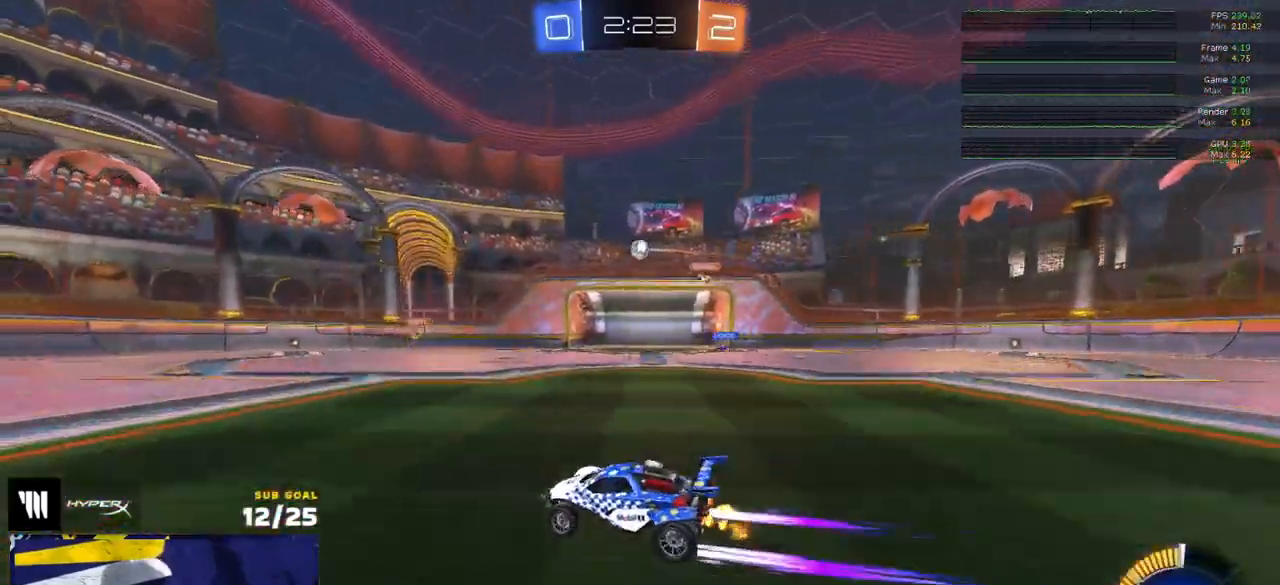
{"buttons": ["R2"], "left_stick": "center", "right_stick": "center", "events": [[17, "left_stick", "center"], [150, "left_stick", "left"], [500, "left_stick", "center"]]}
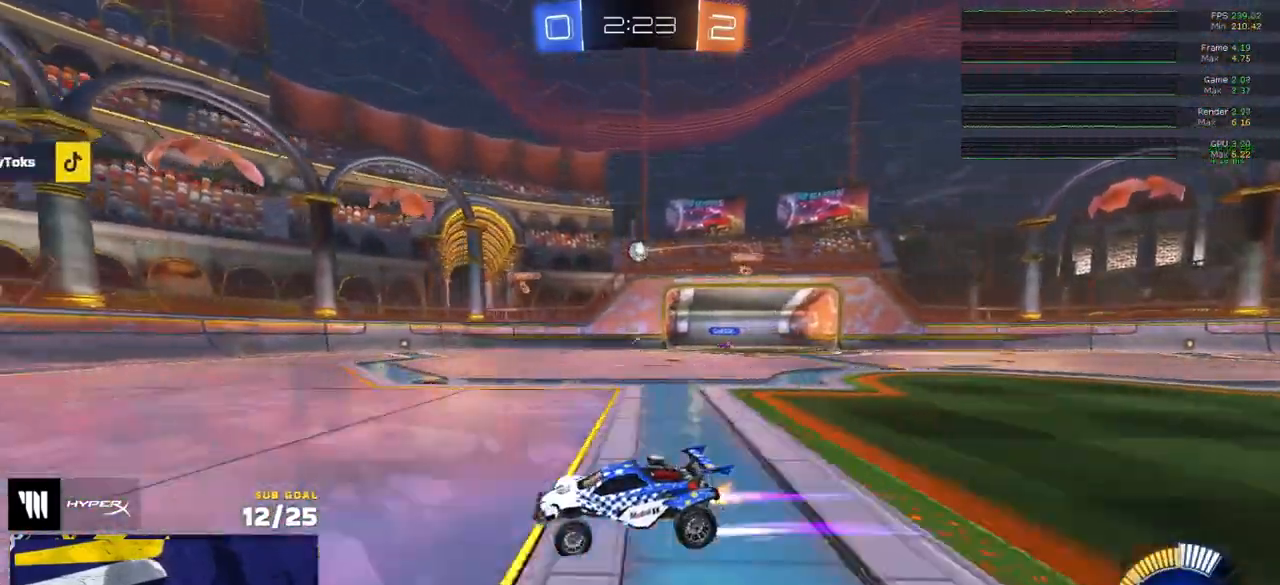
{"buttons": ["R2"], "left_stick": "right", "right_stick": "center", "events": [[50, "left_stick", "right"], [117, "left_stick", "left"], [250, "left_stick", "right"], [367, "X", "down"], [433, "X", "up"]]}
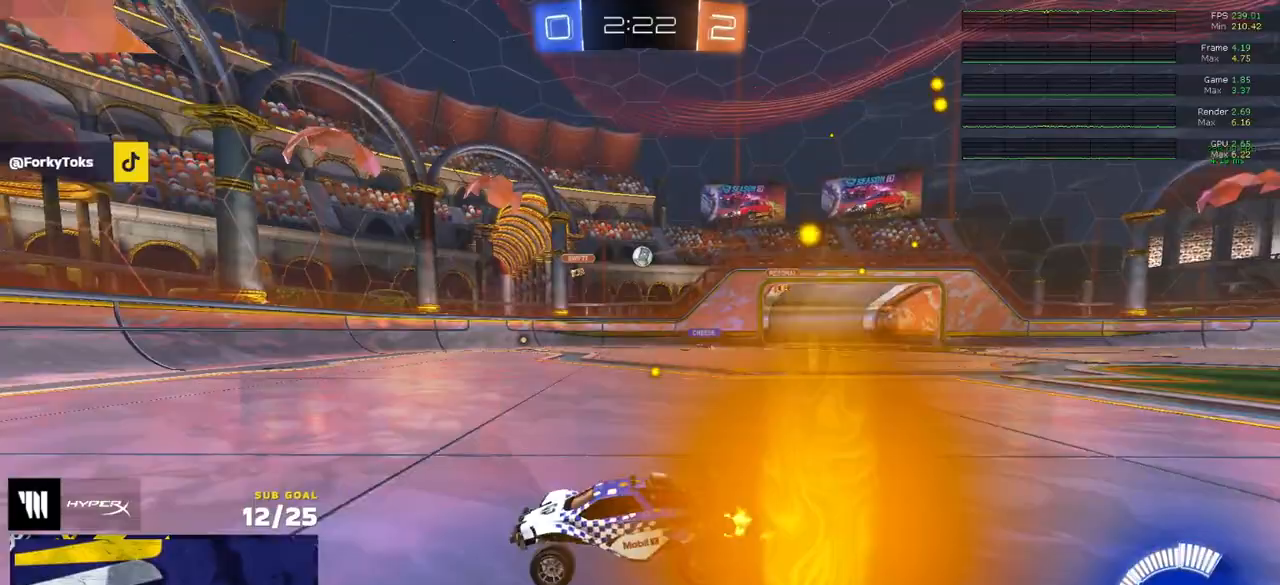
{"buttons": ["R2"], "left_stick": "right", "right_stick": "center", "events": []}
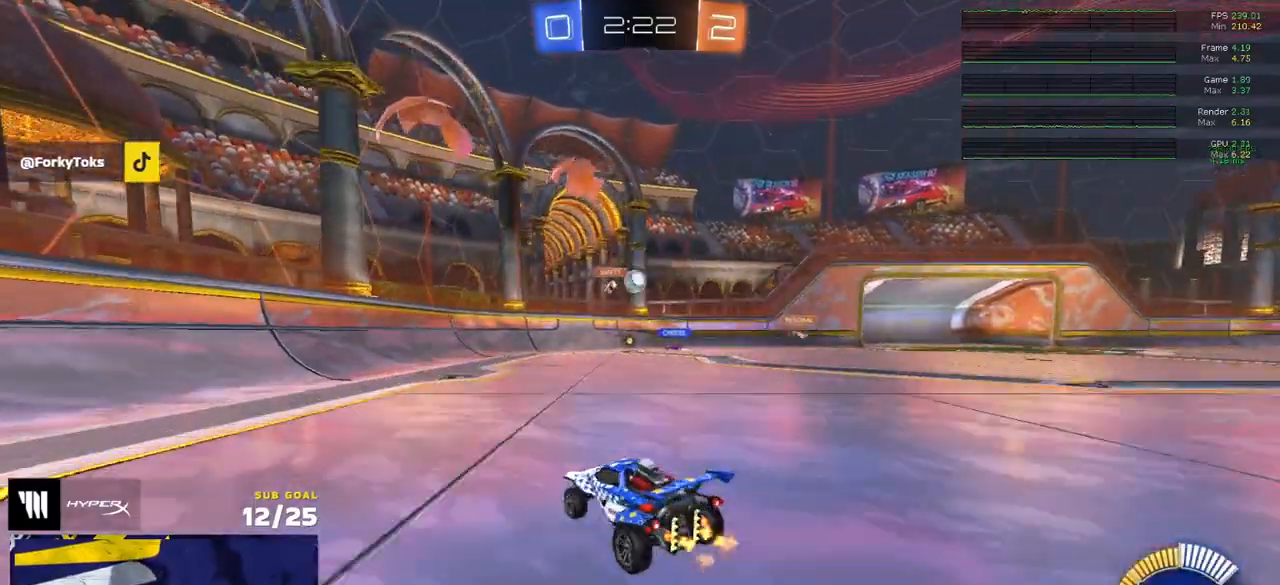
{"buttons": ["R2"], "left_stick": "right", "right_stick": "center", "events": [[17, "left_stick", "center"], [183, "left_stick", "right"], [250, "left_stick", "center"], [500, "left_stick", "right"]]}
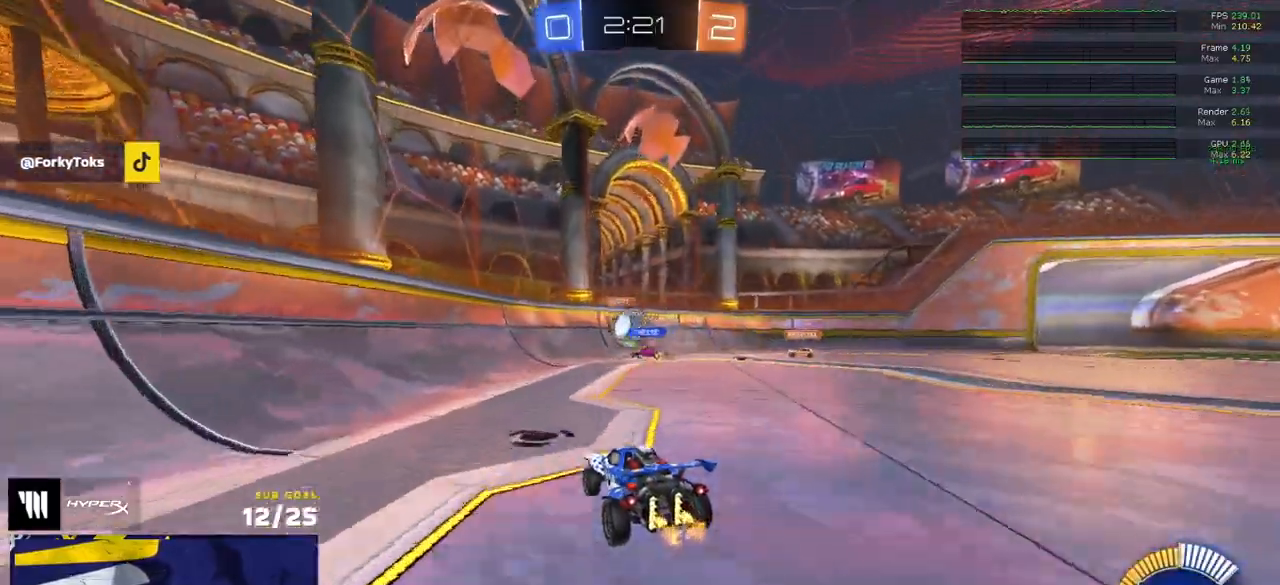
{"buttons": ["R1", "L3"], "left_stick": "center", "right_stick": "center", "events": [[33, "A", "down"], [133, "R1", "down"], [133, "R2", "up"], [150, "left_stick", "down-left"], [267, "A", "up"], [267, "left_stick", "up"], [400, "left_stick", "center"], [500, "L3", "down"]]}
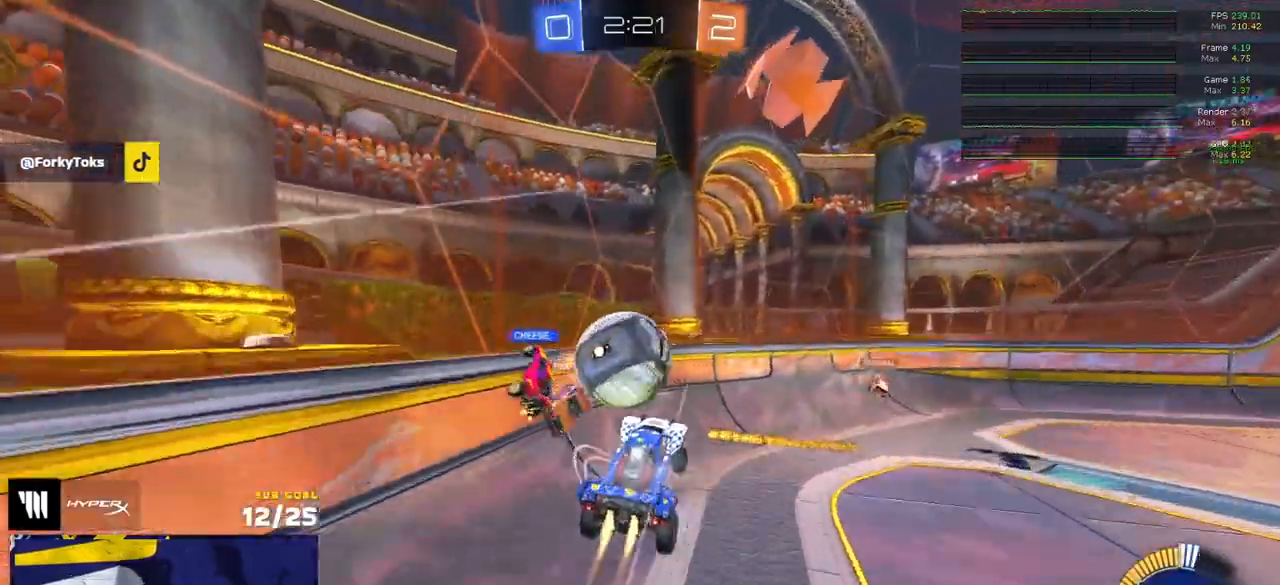
{"buttons": ["R1"], "left_stick": "up-right", "right_stick": "center", "events": [[50, "left_stick", "up"], [200, "left_stick", "right"], [350, "L3", "up"], [383, "left_stick", "up-right"]]}
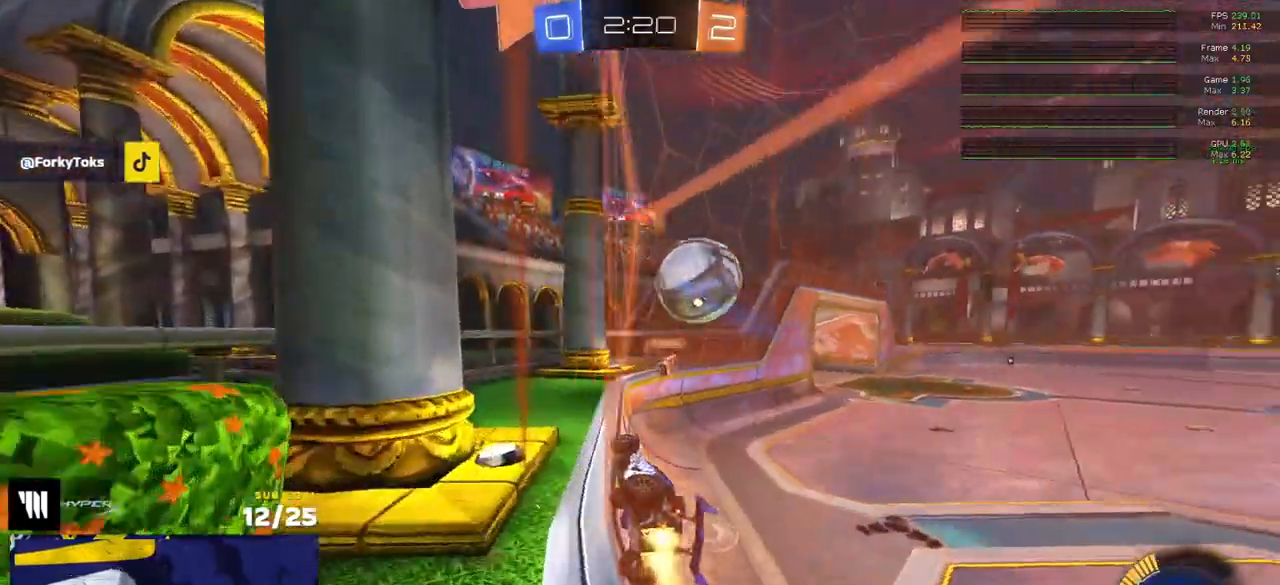
{"buttons": ["R1"], "left_stick": "up-right", "right_stick": "center", "events": [[67, "X", "down"], [167, "X", "up"]]}
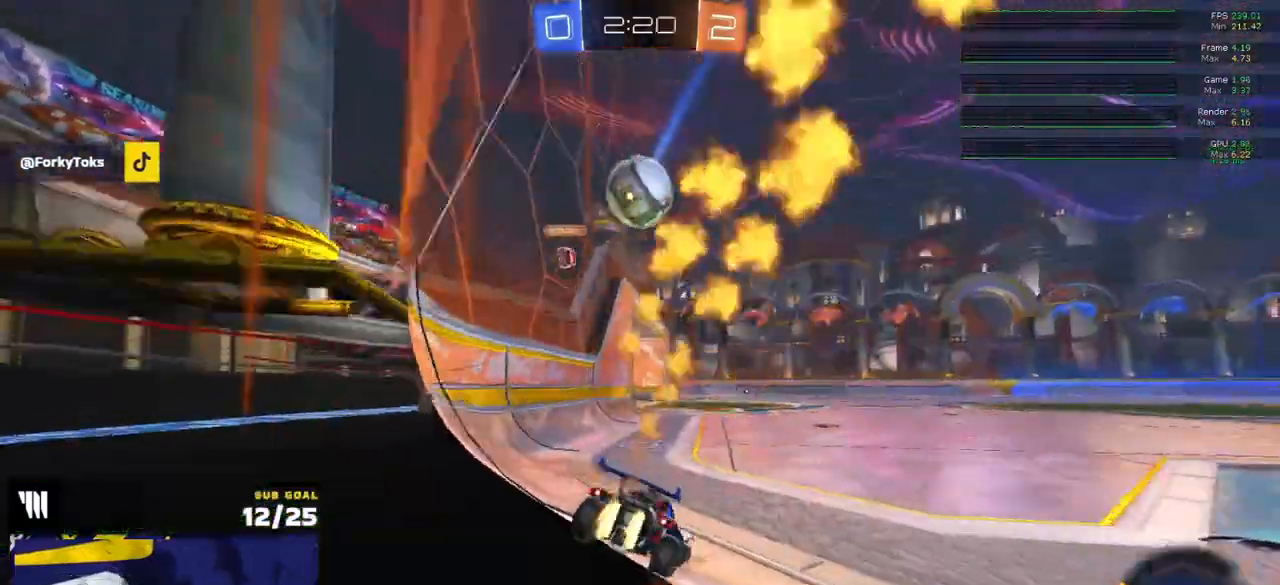
{"buttons": ["R2"], "left_stick": "left", "right_stick": "center", "events": [[83, "left_stick", "center"], [150, "left_stick", "right"], [400, "R1", "up"], [400, "R2", "down"], [400, "left_stick", "center"], [483, "left_stick", "left"]]}
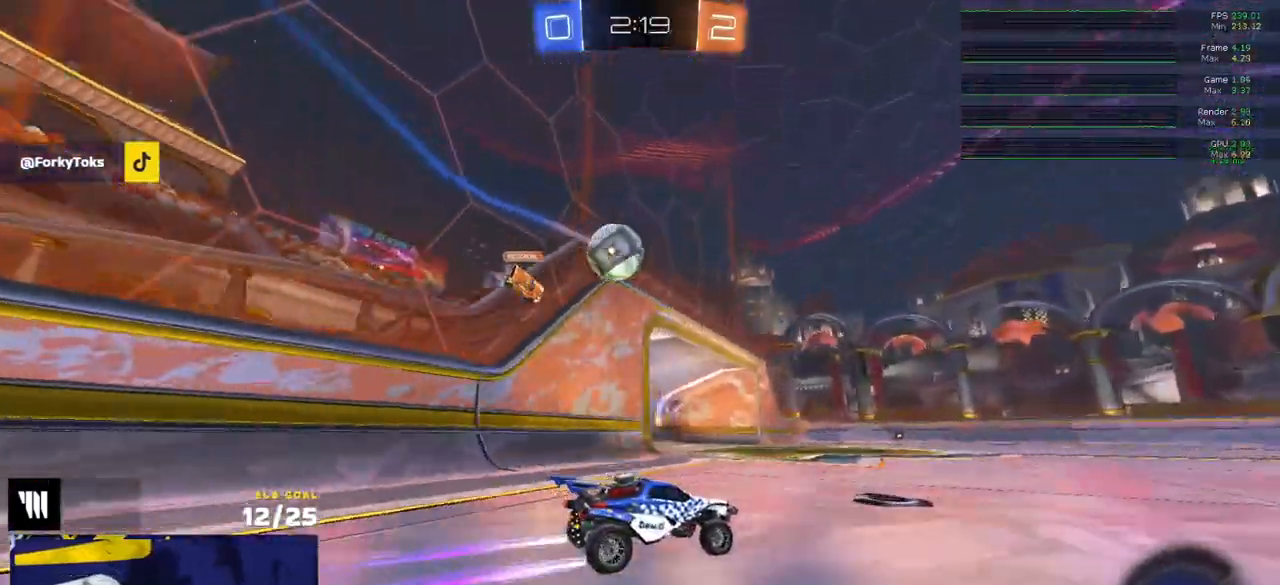
{"buttons": ["R2"], "left_stick": "center", "right_stick": "center", "events": [[183, "R1", "down"], [450, "R1", "up"], [467, "left_stick", "center"]]}
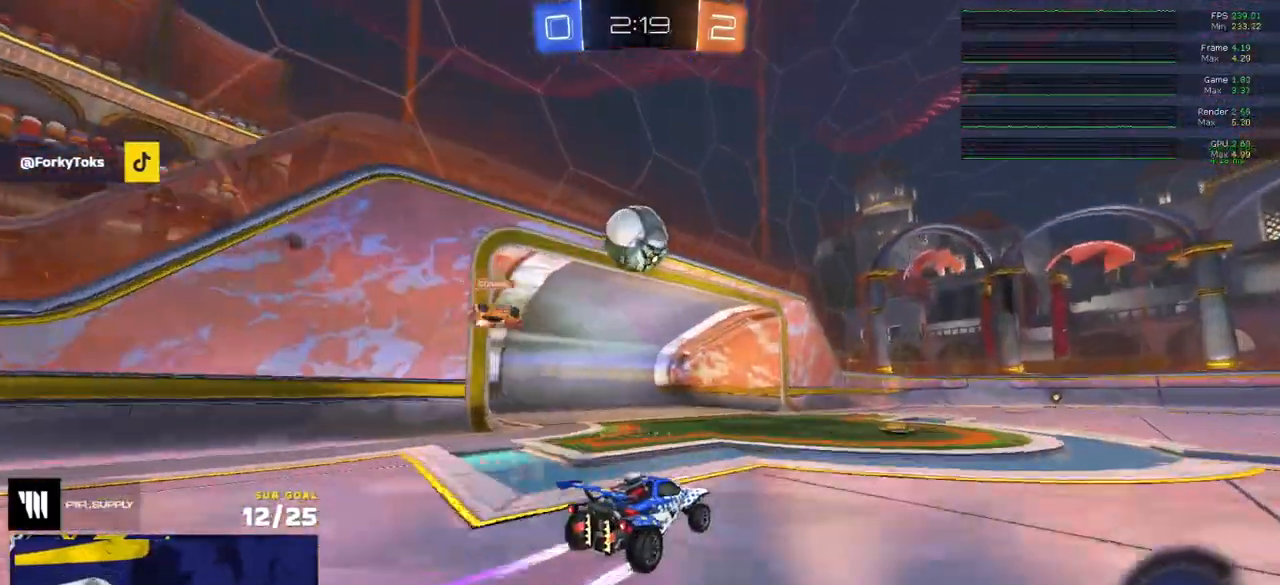
{"buttons": ["R1"], "left_stick": "right", "right_stick": "center", "events": [[100, "left_stick", "left"], [167, "Y", "down"], [200, "R1", "down"], [250, "Y", "up"], [317, "left_stick", "right"], [333, "R2", "up"], [367, "X", "down"], [450, "X", "up"]]}
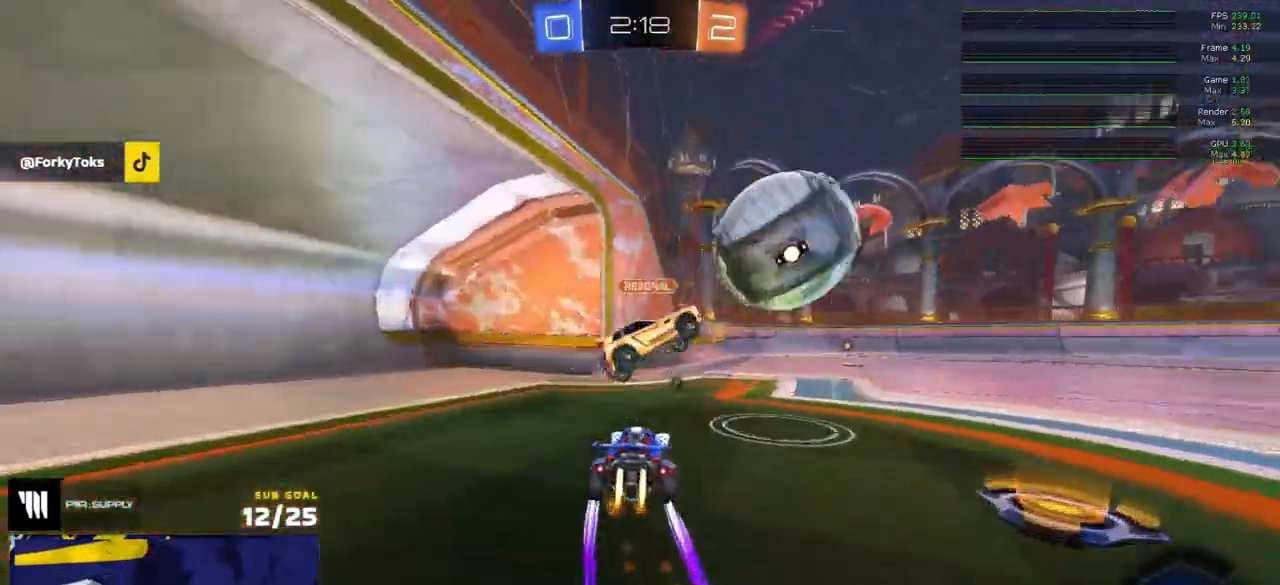
{"buttons": ["R2"], "left_stick": "center", "right_stick": "center", "events": [[317, "left_stick", "center"], [333, "R1", "up"], [333, "R2", "down"]]}
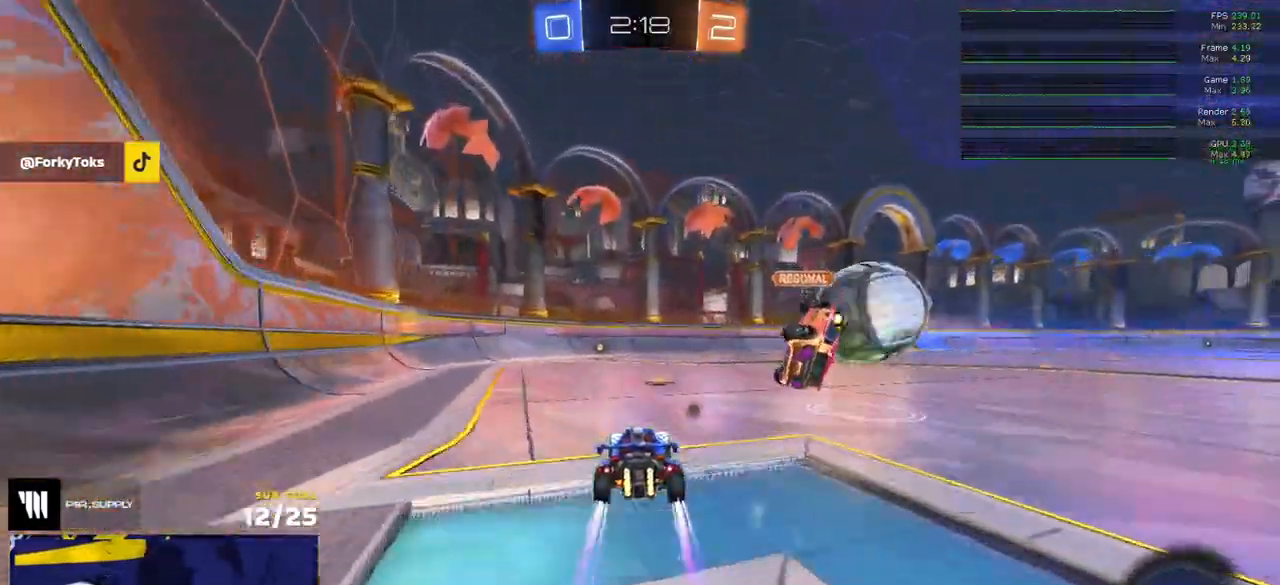
{"buttons": ["R1"], "left_stick": "left", "right_stick": "center", "events": [[183, "left_stick", "right"], [300, "R2", "up"], [367, "R1", "down"], [367, "X", "down"], [400, "left_stick", "center"], [483, "X", "up"], [483, "left_stick", "left"]]}
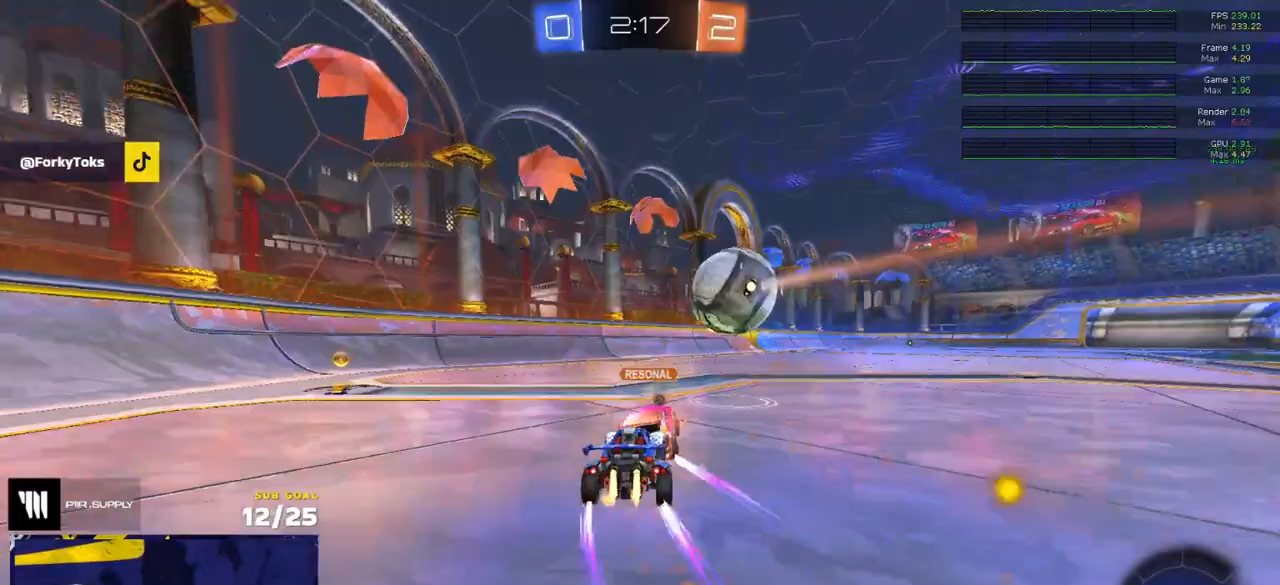
{"buttons": ["R2"], "left_stick": "center", "right_stick": "center", "events": [[133, "Y", "down"], [217, "Y", "up"], [267, "left_stick", "right"], [400, "left_stick", "center"], [450, "R1", "up"], [500, "R2", "down"]]}
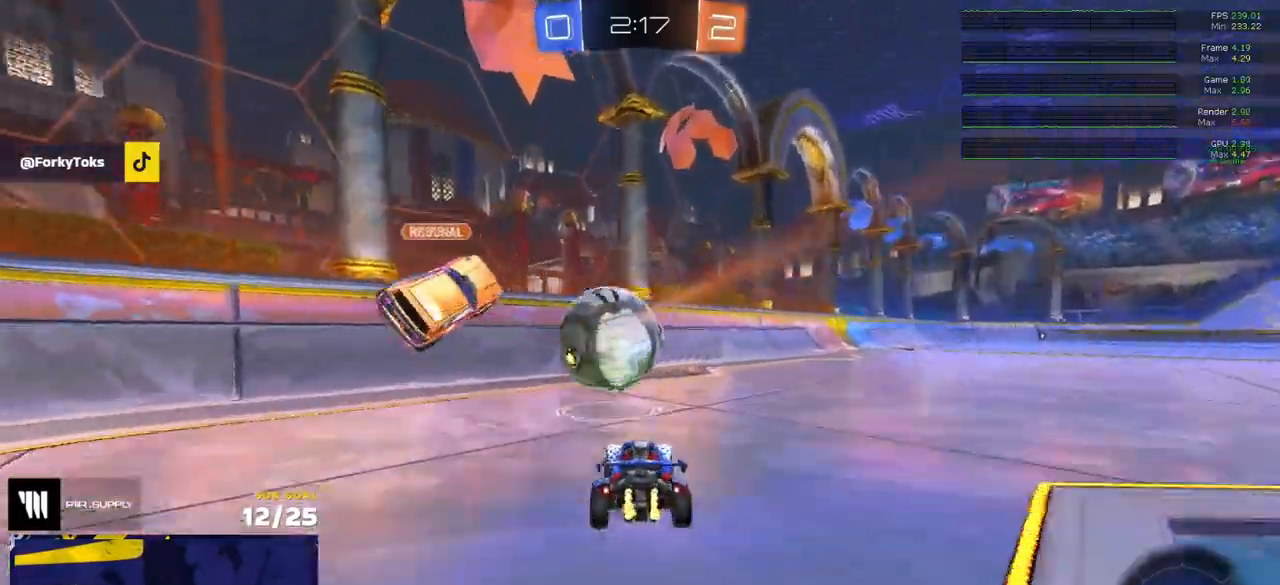
{"buttons": ["R2"], "left_stick": "right", "right_stick": "center", "events": [[17, "left_stick", "right"], [117, "left_stick", "center"], [417, "left_stick", "right"]]}
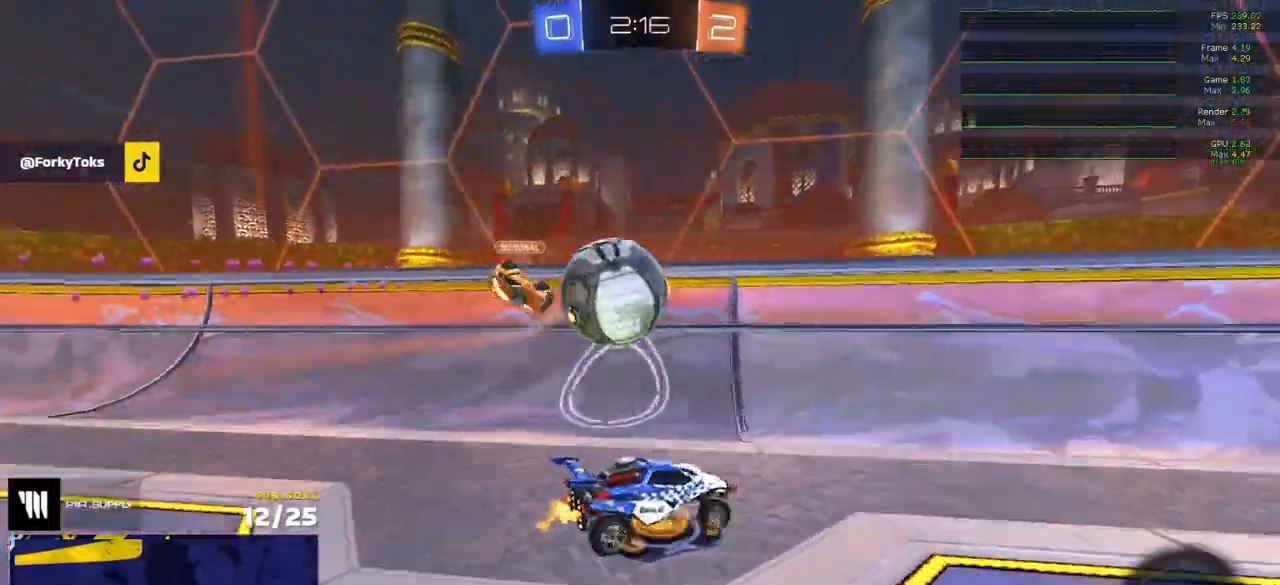
{"buttons": ["A", "R2", "L3"], "left_stick": "down-left", "right_stick": "center", "events": [[67, "Y", "down"], [167, "Y", "up"], [250, "left_stick", "center"], [300, "left_stick", "left"], [317, "A", "down"], [350, "L3", "down"], [367, "A", "up"], [367, "left_stick", "up"], [417, "A", "down"], [483, "left_stick", "down-left"]]}
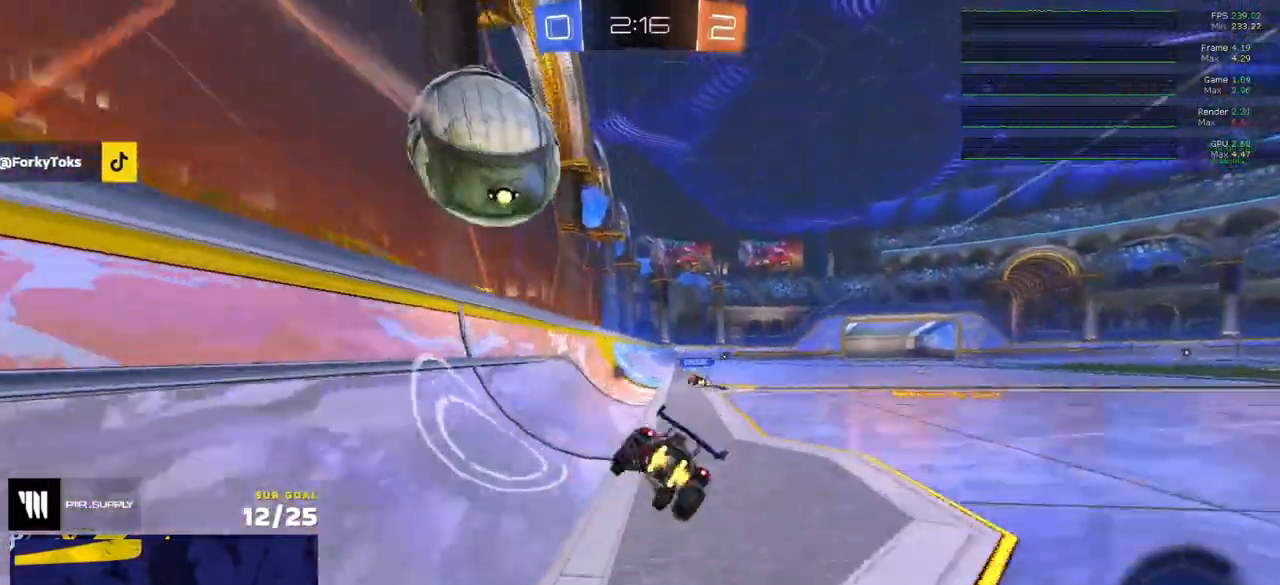
{"buttons": ["R2", "L3"], "left_stick": "down-right", "right_stick": "center", "events": [[17, "A", "up"], [167, "left_stick", "down-right"], [333, "Y", "down"], [417, "Y", "up"]]}
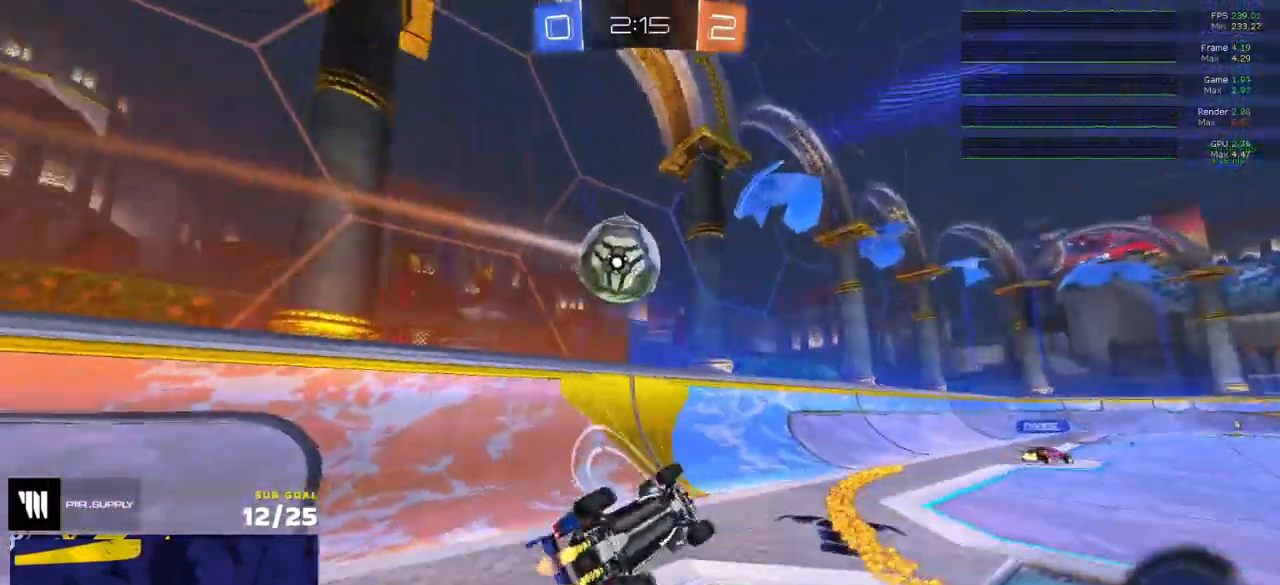
{"buttons": ["R2"], "left_stick": "right", "right_stick": "up-right", "events": [[217, "L3", "up"], [217, "left_stick", "center"], [217, "right_stick", "up-right"], [483, "left_stick", "right"]]}
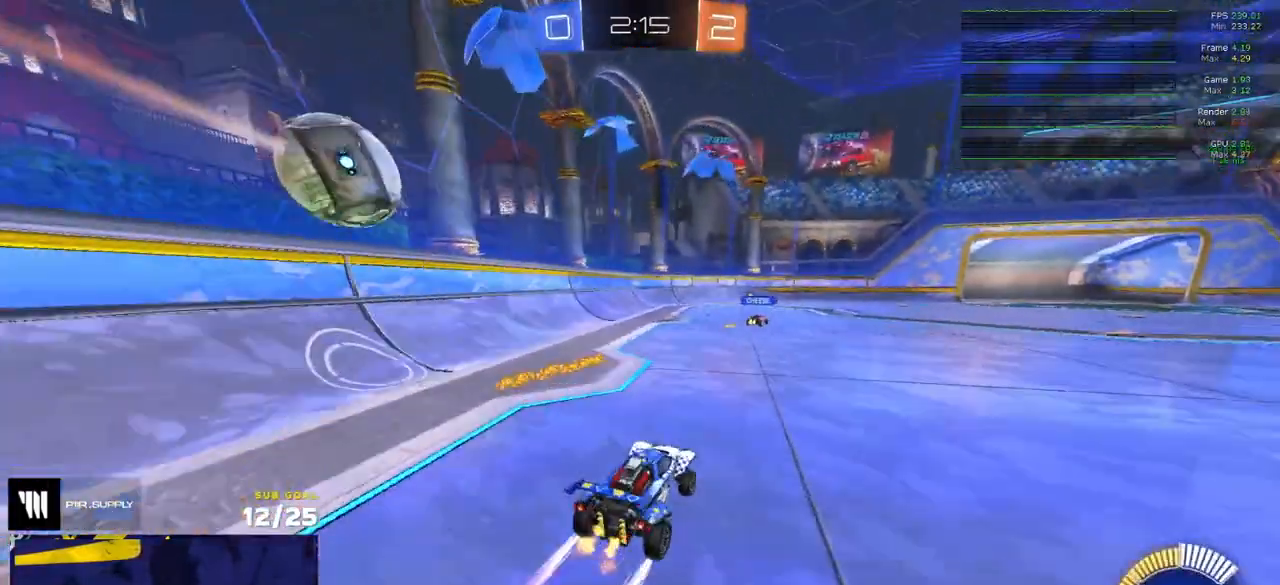
{"buttons": ["R2"], "left_stick": "center", "right_stick": "center", "events": [[50, "left_stick", "center"], [317, "left_stick", "right"], [417, "right_stick", "center"], [433, "left_stick", "center"]]}
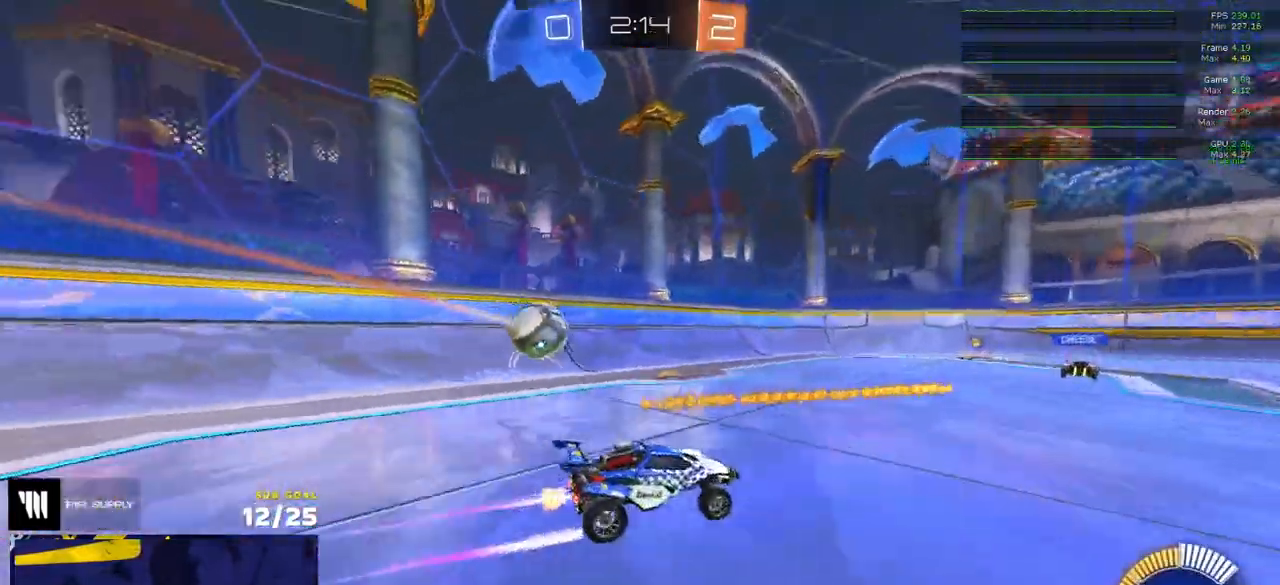
{"buttons": ["R2"], "left_stick": "right", "right_stick": "up-right", "events": [[150, "right_stick", "up-right"], [500, "left_stick", "right"]]}
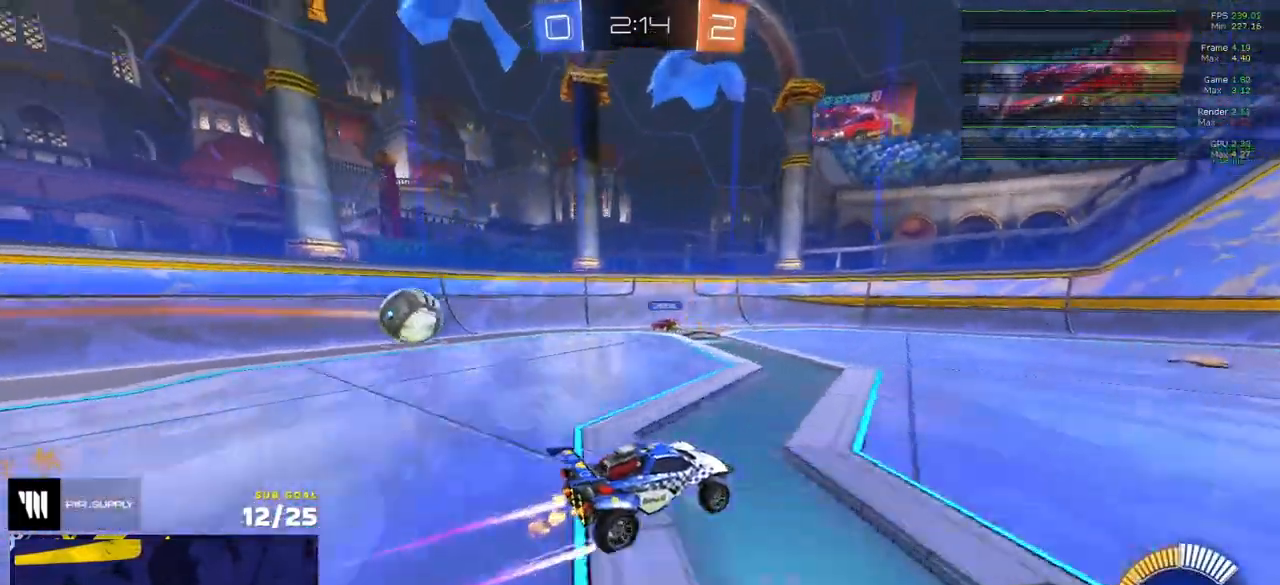
{"buttons": ["R2"], "left_stick": "right", "right_stick": "center", "events": [[83, "right_stick", "center"], [217, "left_stick", "center"], [500, "left_stick", "right"]]}
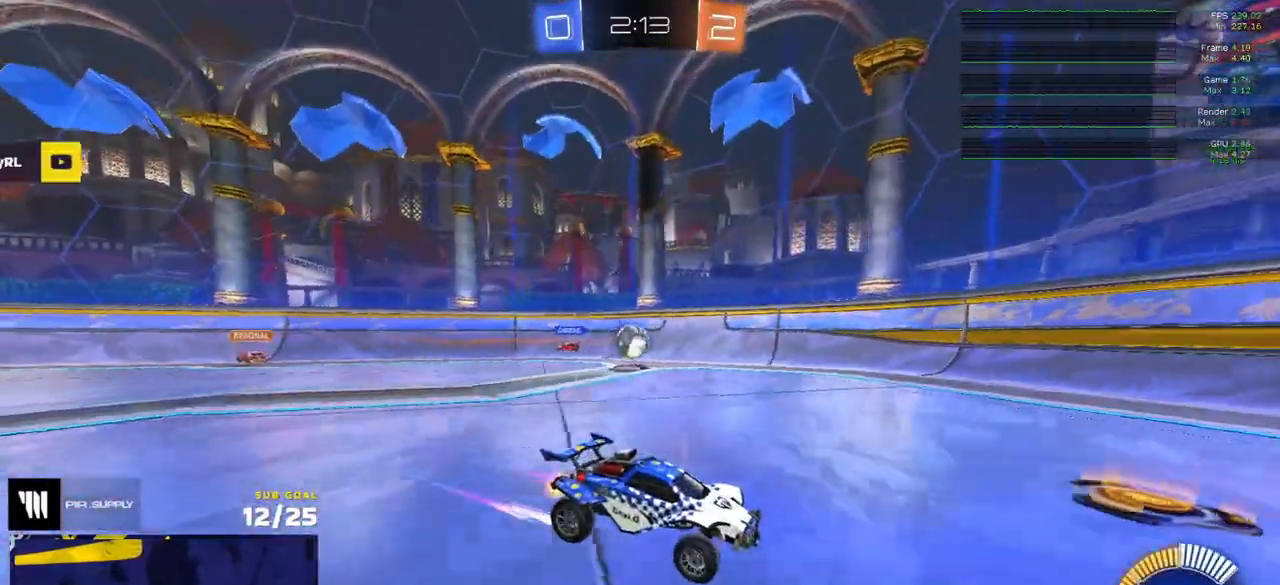
{"buttons": ["L2"], "left_stick": "left", "right_stick": "center", "events": [[67, "R2", "up"], [167, "left_stick", "left"], [267, "X", "down"], [317, "L2", "down"], [400, "X", "up"]]}
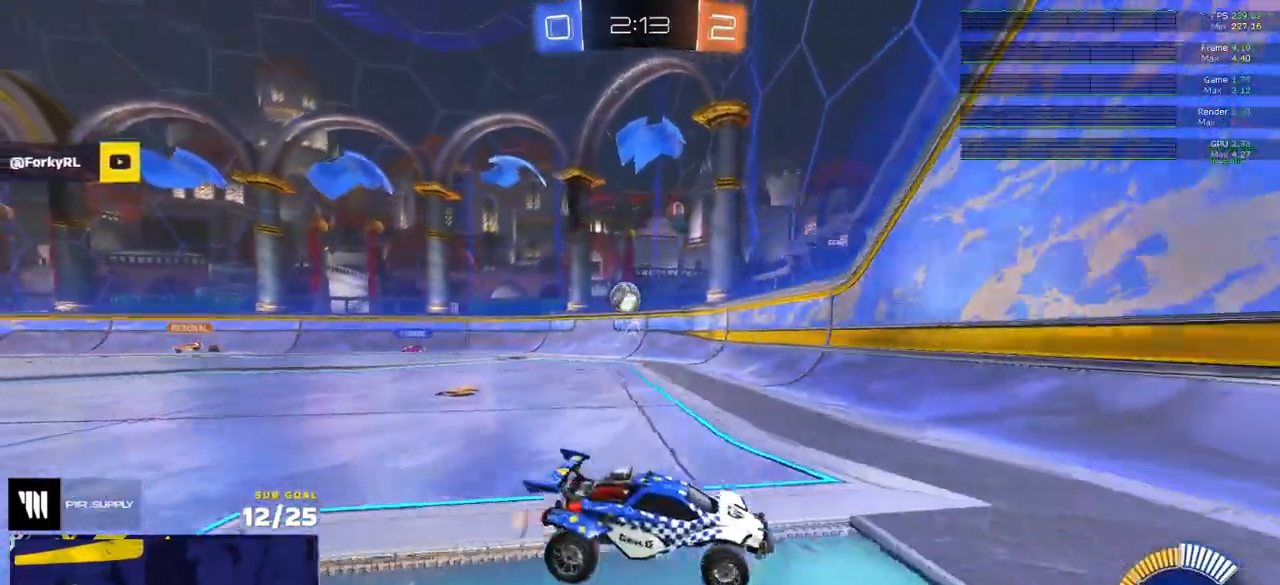
{"buttons": ["R2"], "left_stick": "center", "right_stick": "center", "events": [[167, "L2", "up"], [217, "R2", "down"], [433, "left_stick", "center"]]}
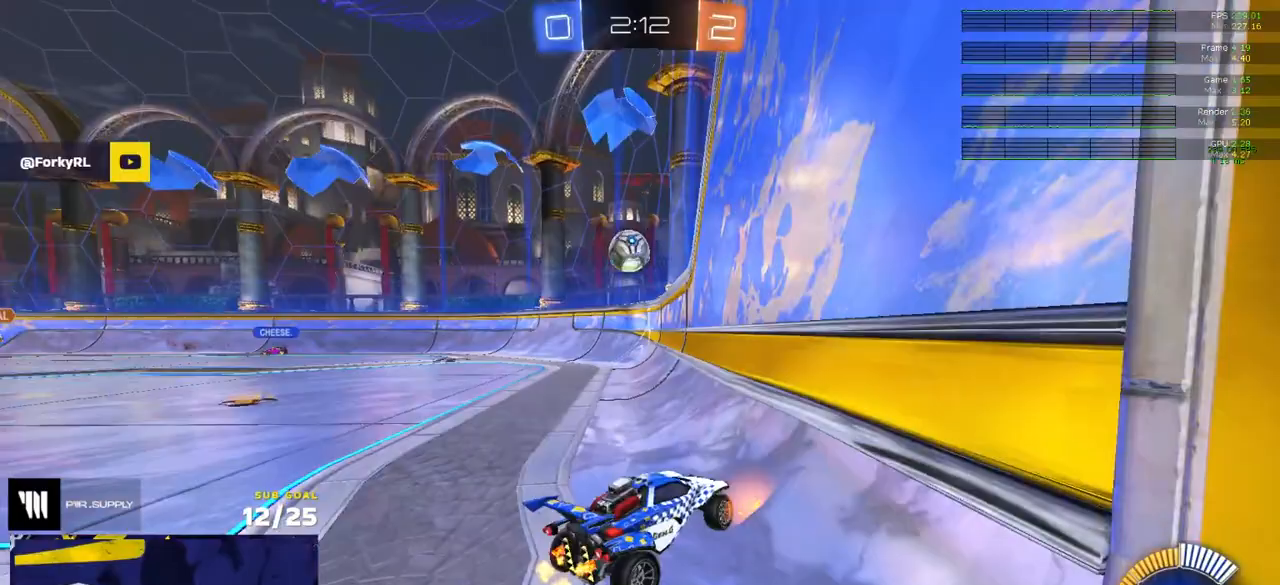
{"buttons": ["X", "R1", "R2"], "left_stick": "left", "right_stick": "center", "events": [[200, "left_stick", "left"], [250, "X", "down"], [417, "R1", "down"]]}
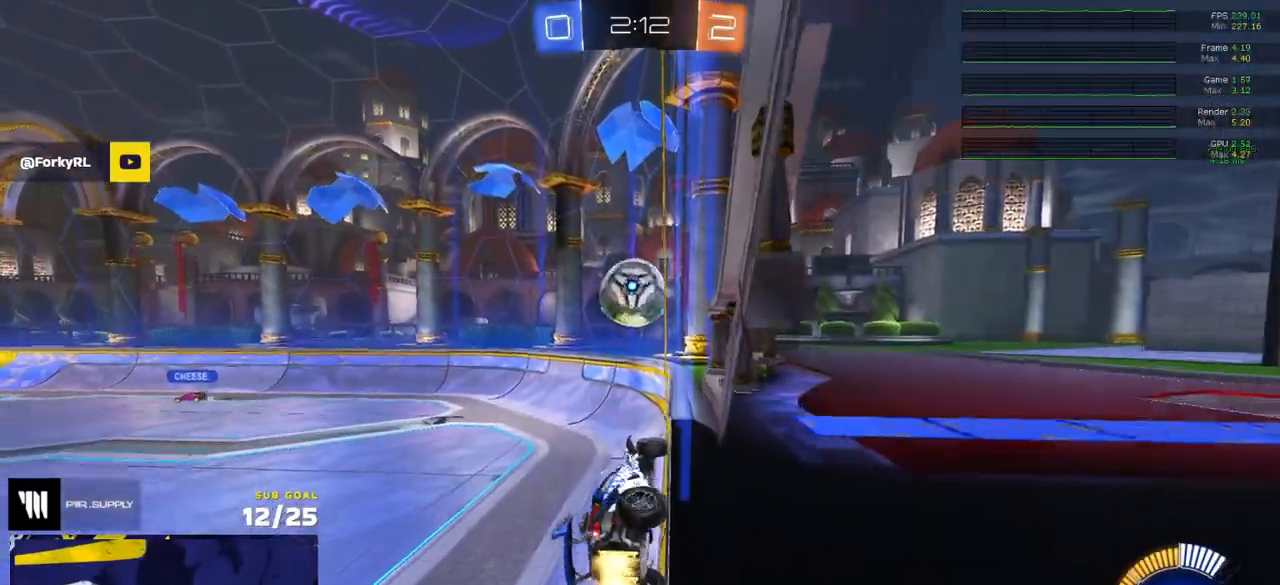
{"buttons": ["R2"], "left_stick": "left", "right_stick": "center", "events": [[33, "left_stick", "center"], [50, "R1", "up"], [133, "X", "up"], [250, "left_stick", "left"], [283, "R2", "up"], [300, "L2", "down"], [433, "L2", "up"], [433, "R2", "down"]]}
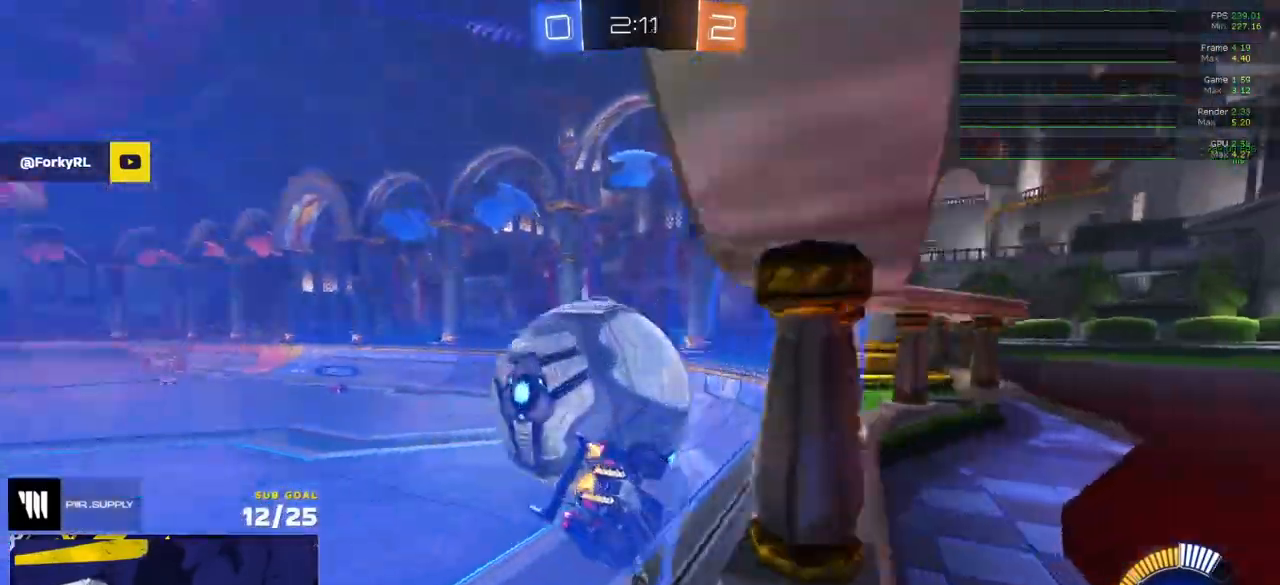
{"buttons": [], "left_stick": "left", "right_stick": "center", "events": [[50, "R1", "down"], [117, "left_stick", "center"], [167, "left_stick", "left"], [217, "R1", "up"], [250, "left_stick", "right"], [383, "R2", "up"], [450, "left_stick", "left"]]}
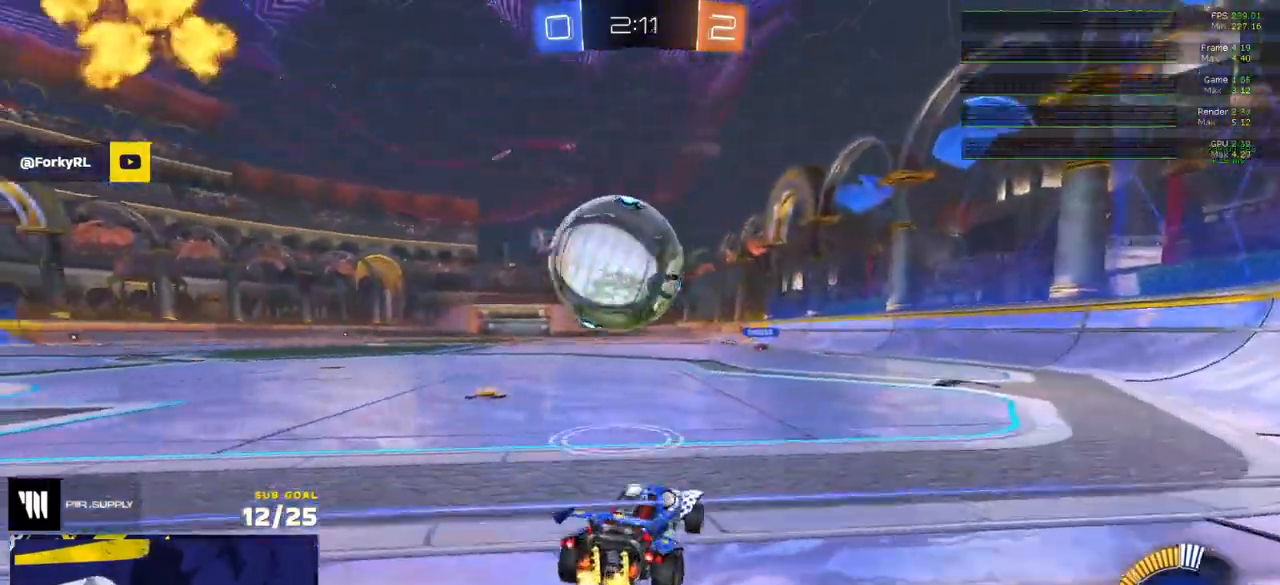
{"buttons": ["R2"], "left_stick": "left", "right_stick": "center", "events": [[33, "left_stick", "center"], [67, "R2", "down"], [217, "R2", "up"], [350, "R2", "down"], [350, "left_stick", "left"]]}
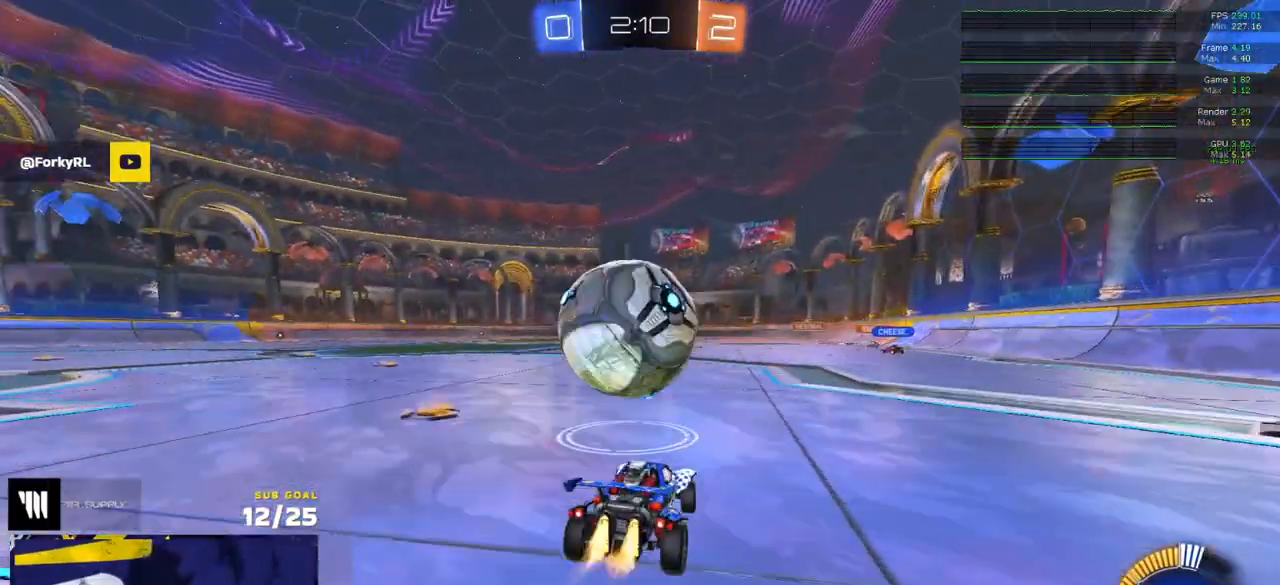
{"buttons": ["A", "R1"], "left_stick": "down", "right_stick": "center", "events": [[17, "R1", "down"], [33, "R2", "up"], [33, "left_stick", "center"], [200, "A", "down"], [200, "left_stick", "down"], [350, "A", "up"], [350, "left_stick", "center"], [400, "A", "down"], [483, "left_stick", "down"]]}
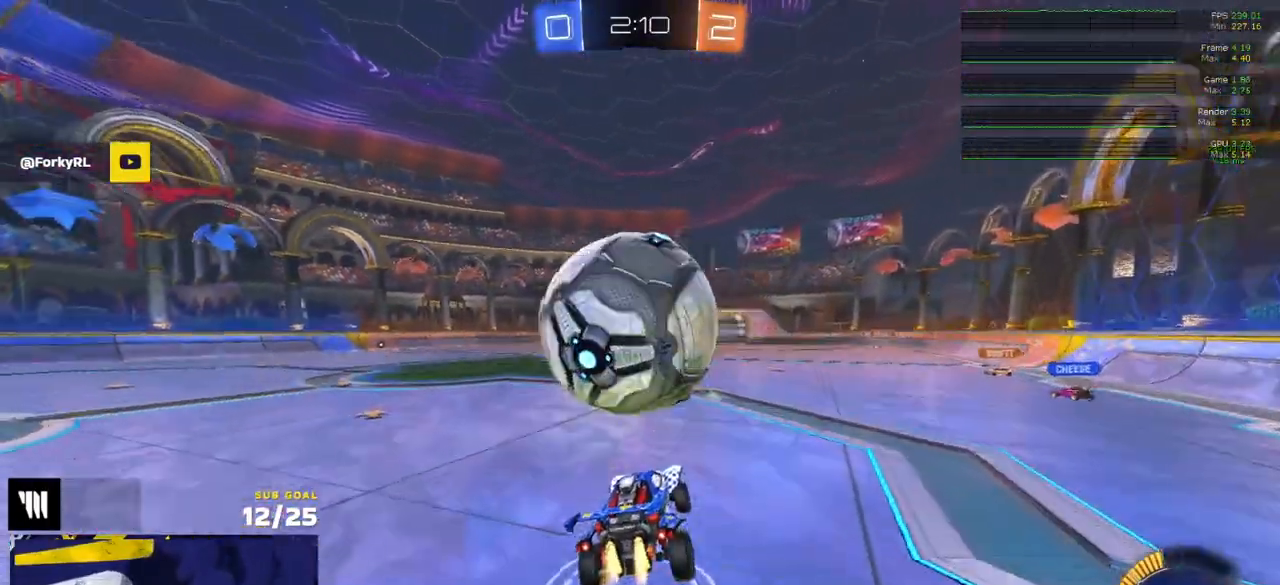
{"buttons": ["R1", "L3"], "left_stick": "center", "right_stick": "center", "events": [[17, "L3", "down"], [67, "A", "up"], [167, "left_stick", "up-left"], [183, "L3", "up"], [350, "L3", "down"], [500, "left_stick", "center"]]}